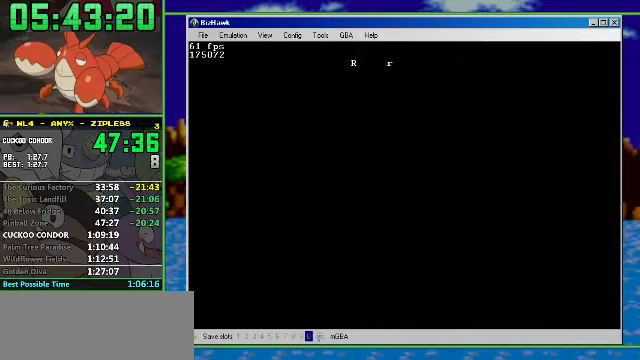
Gameplay with a controller (Nintendo layout); each line is a JSON object with the inputs held at the frame after it. "events" lists button and stick changes between this image and that frame as [ms after this image, input, new state], when the widget could be followed in between. Not read: L3 R3.
{"buttons": ["R1", "DPAD_RIGHT"], "events": []}
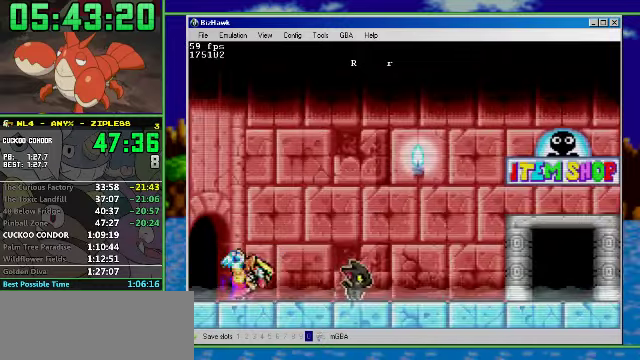
{"buttons": ["R1", "DPAD_RIGHT"], "events": []}
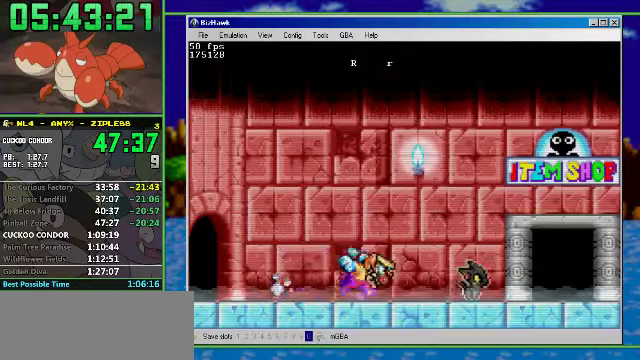
{"buttons": ["R1", "DPAD_RIGHT"], "events": []}
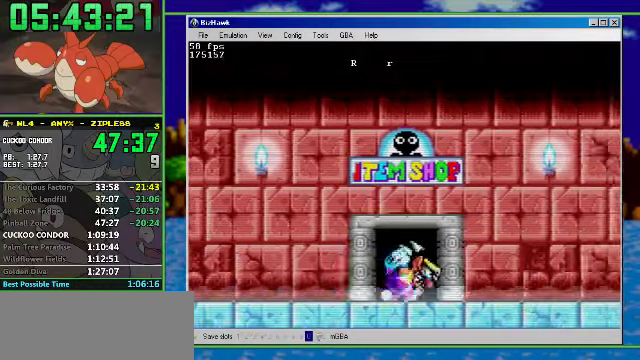
{"buttons": ["R1", "DPAD_RIGHT"], "events": []}
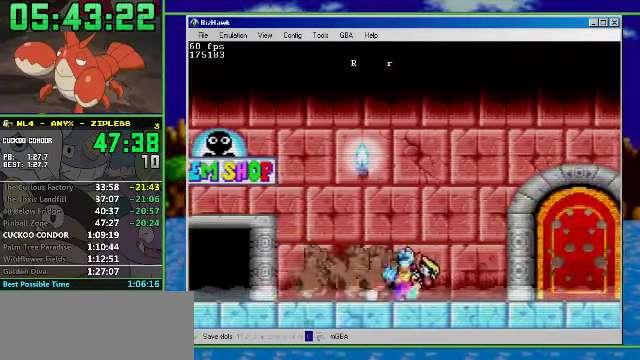
{"buttons": ["DPAD_UP"], "events": [[200, "R1", "up"], [333, "DPAD_UP", "down"], [367, "DPAD_RIGHT", "up"]]}
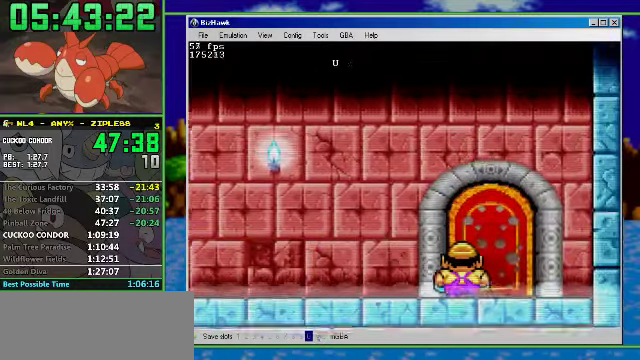
{"buttons": [], "events": [[267, "DPAD_UP", "up"]]}